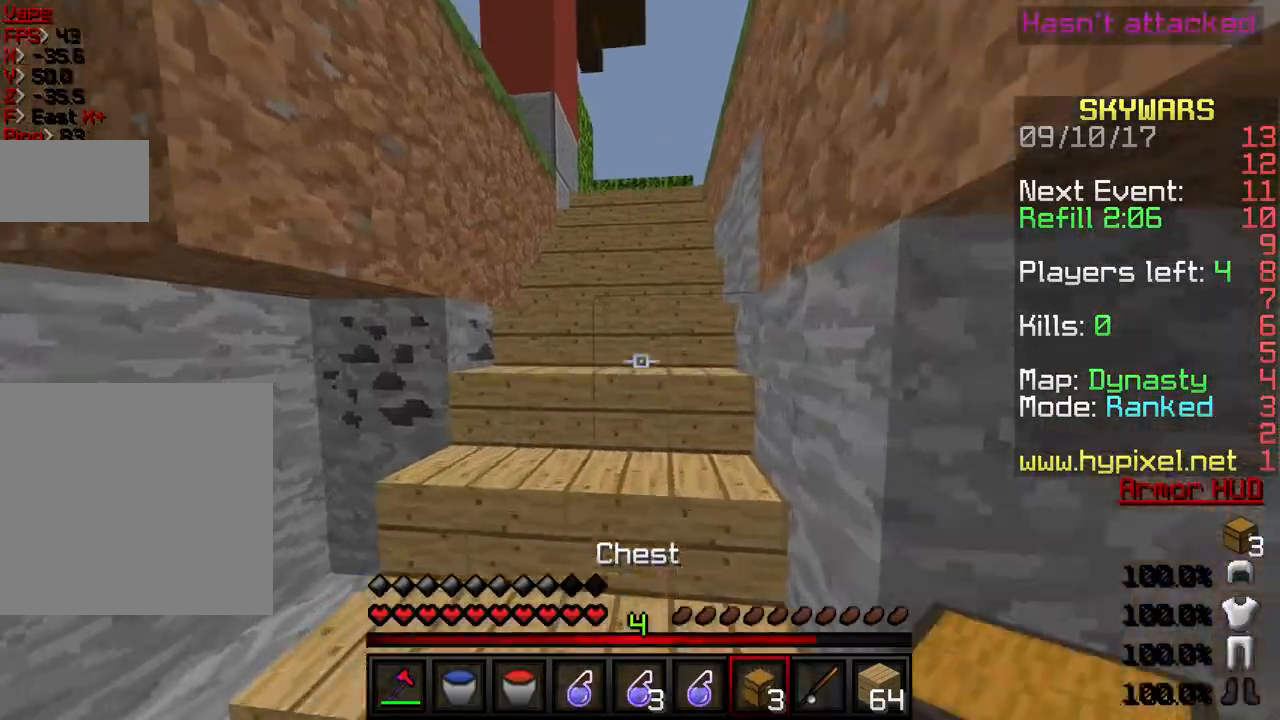
Gameplay with keyboard; each line is a JSON object with the keys held at the frame after it. "events" lists presses ("down") and releases ("up") of "a", "d", "s" and "w" between this image and that frame as [ms after this image, input, new state], when the widget could be followed in between. No other keys are recorded. Mouse input is not recorded.
{"keys": ["w"], "events": []}
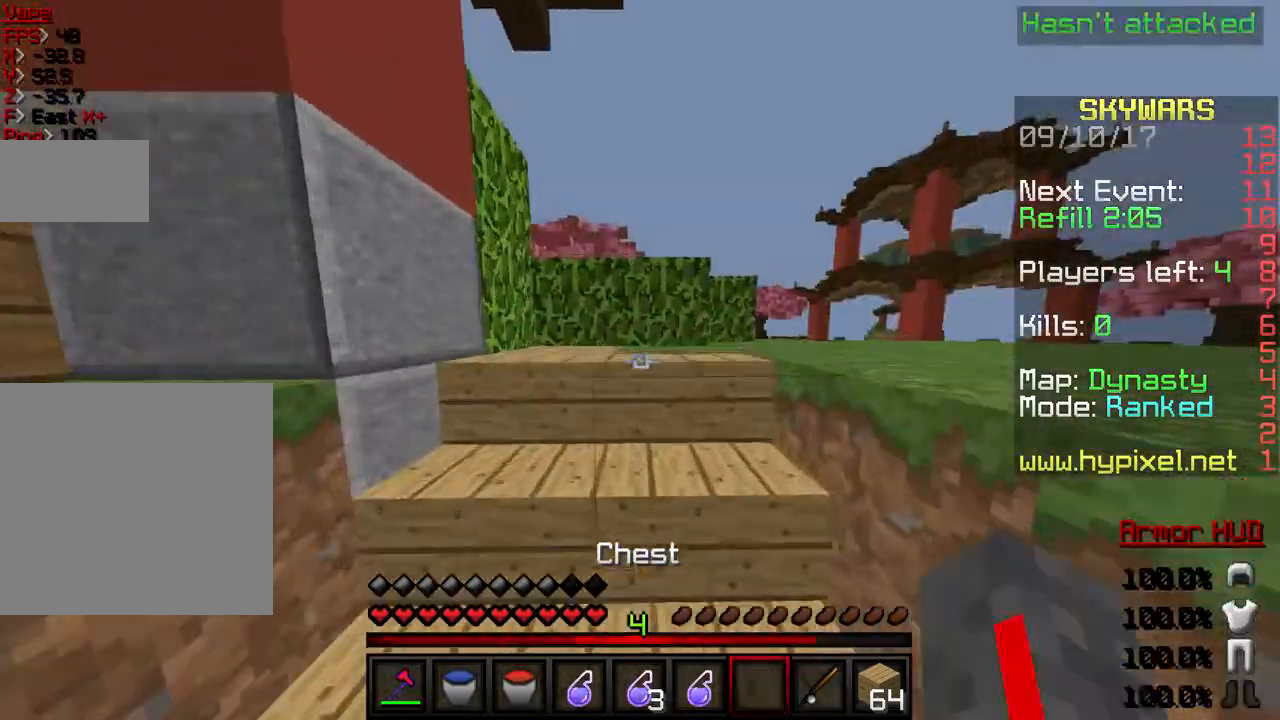
{"keys": ["w"], "events": []}
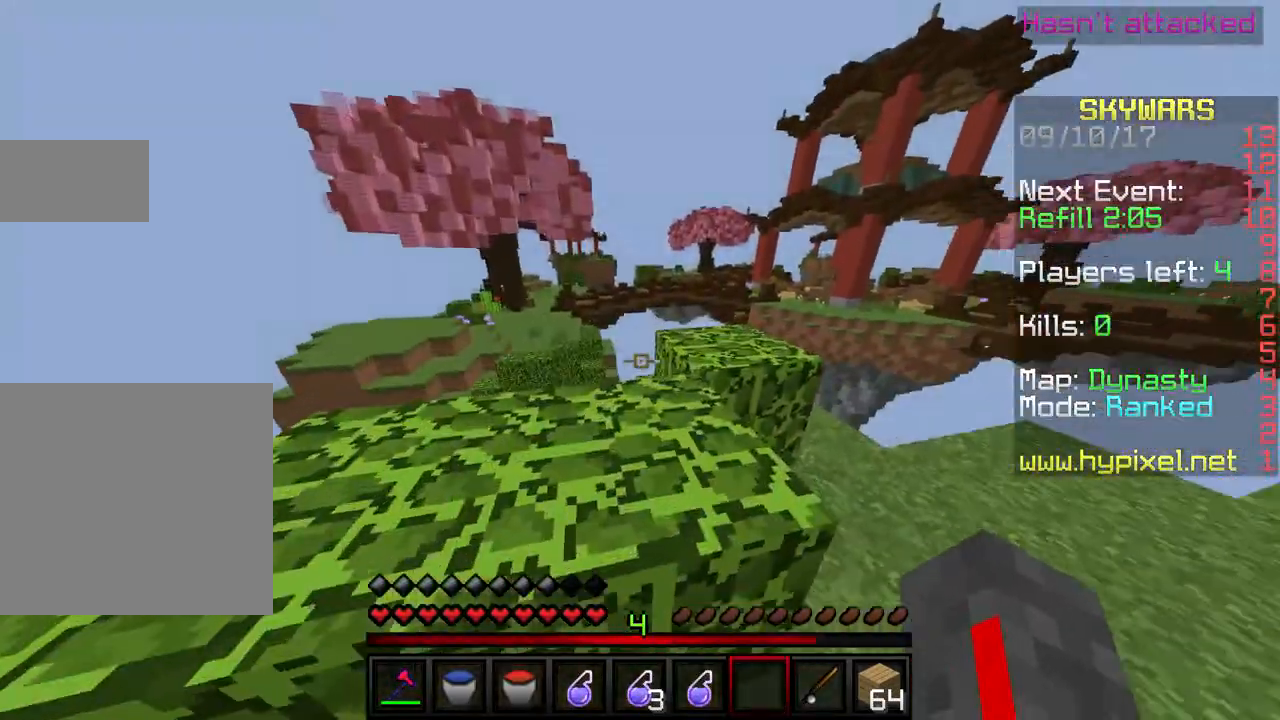
{"keys": ["w"], "events": []}
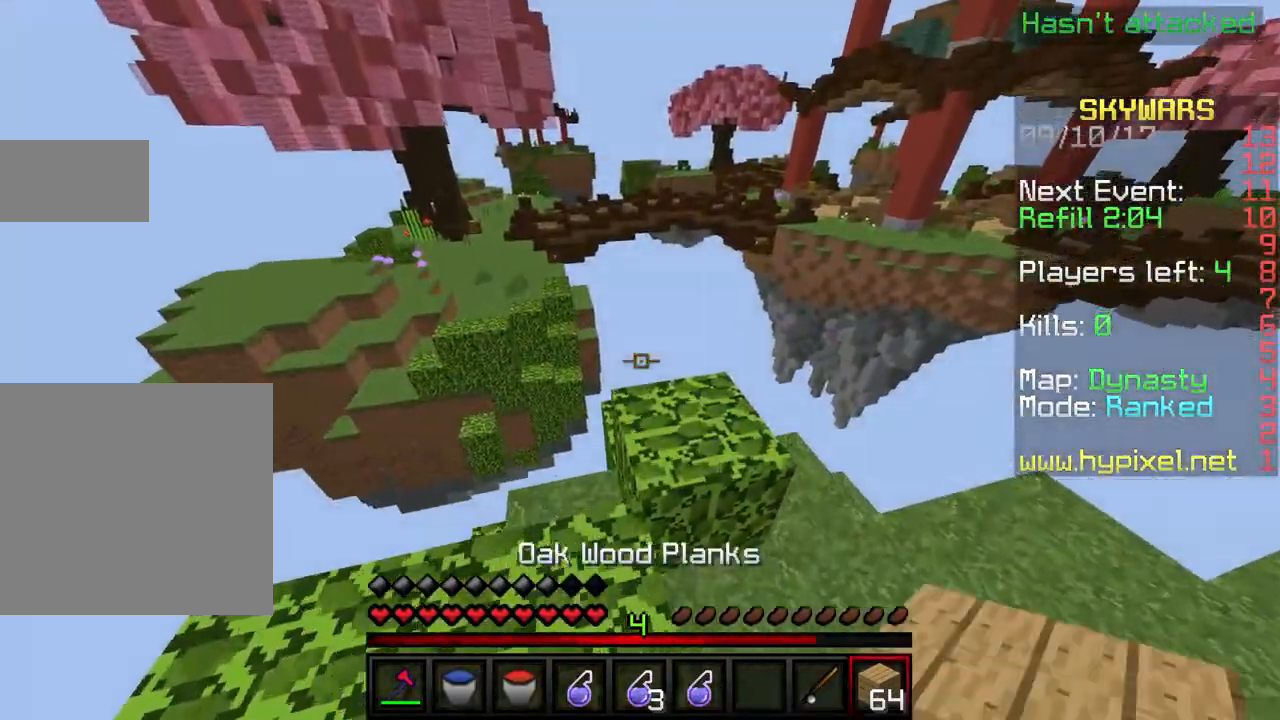
{"keys": ["w"], "events": []}
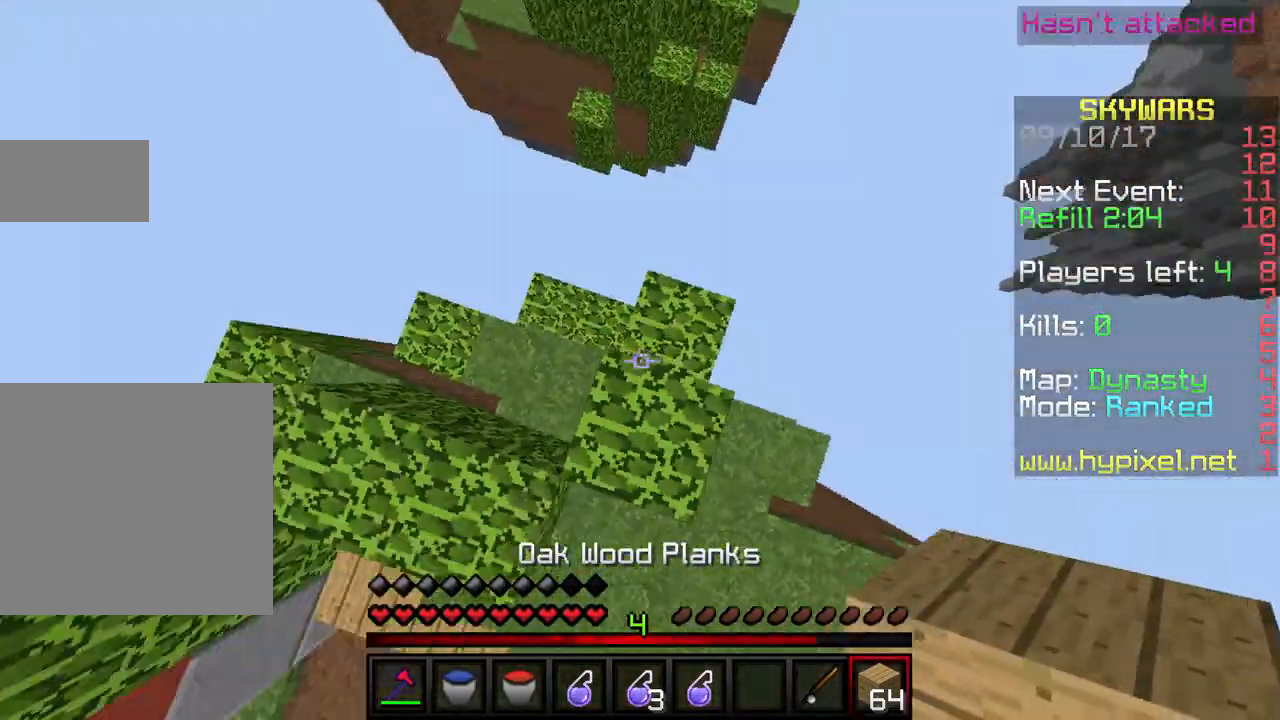
{"keys": ["d", "s"], "events": [[100, "w", "up"], [167, "d", "down"], [467, "s", "down"]]}
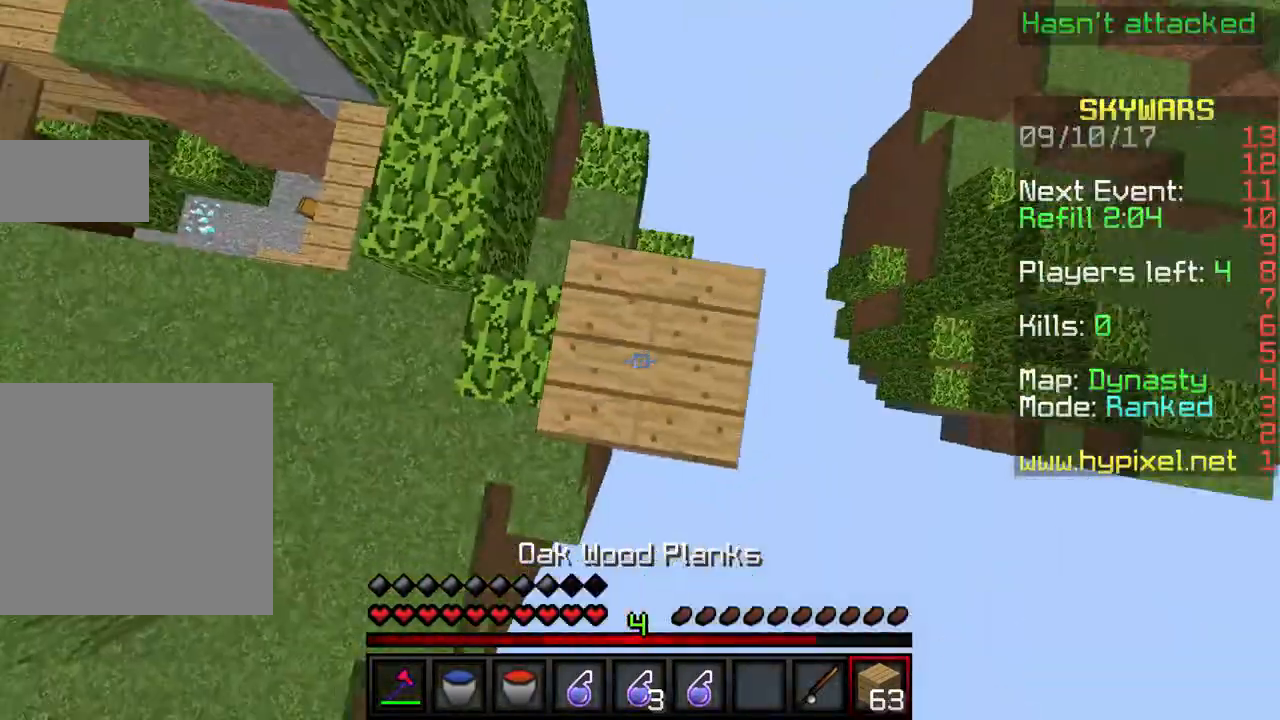
{"keys": ["d", "s"], "events": []}
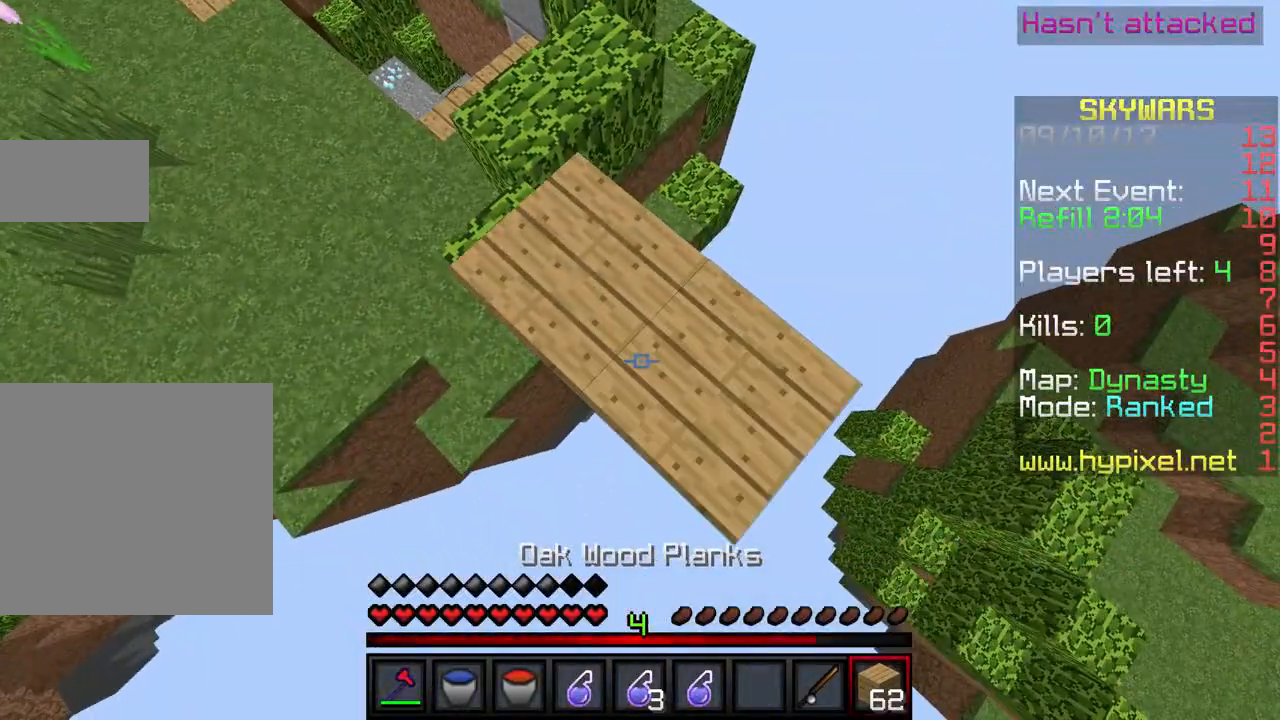
{"keys": ["d", "s"], "events": []}
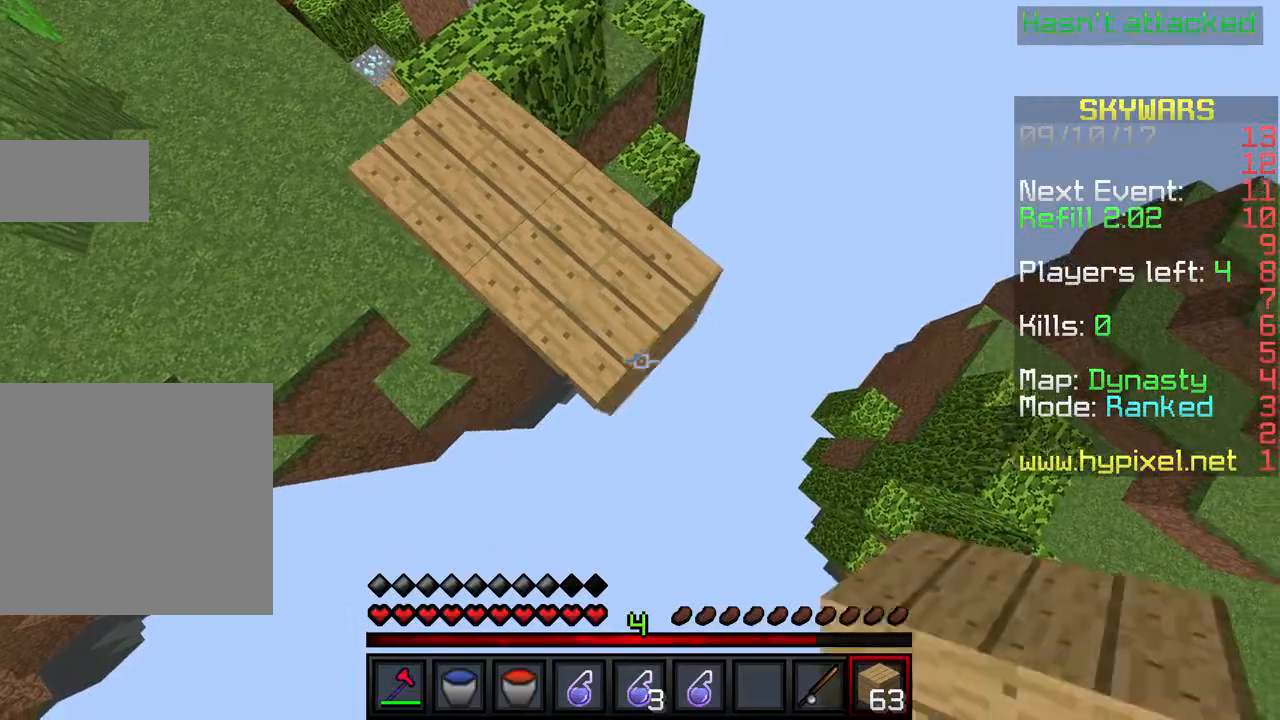
{"keys": [], "events": [[133, "a", "down"], [133, "d", "up"], [200, "s", "up"], [500, "a", "up"]]}
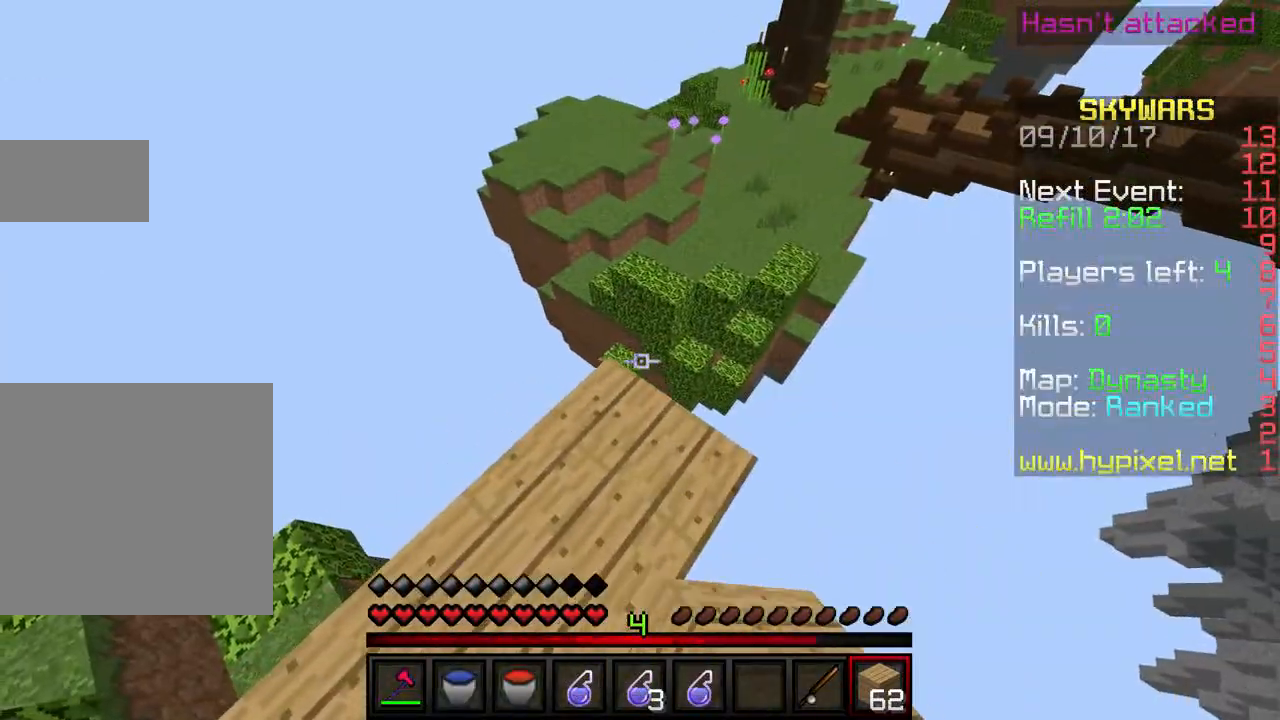
{"keys": ["w"], "events": [[67, "w", "down"]]}
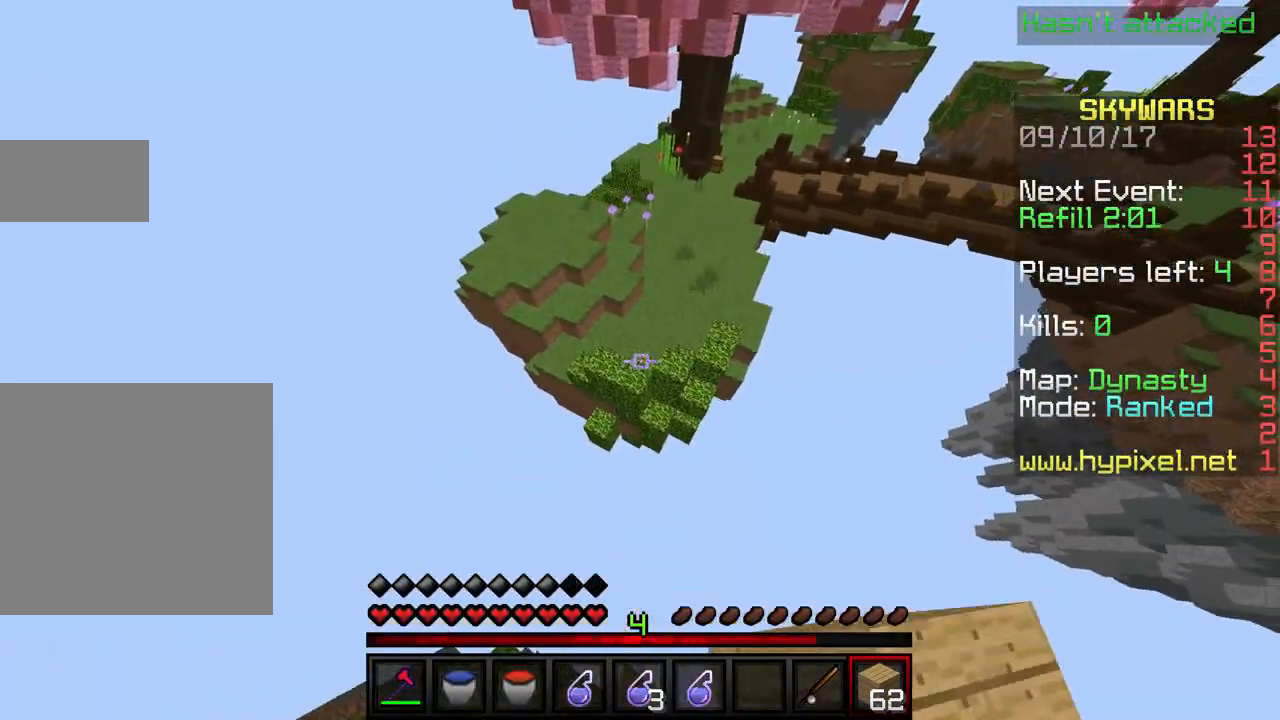
{"keys": ["w"], "events": []}